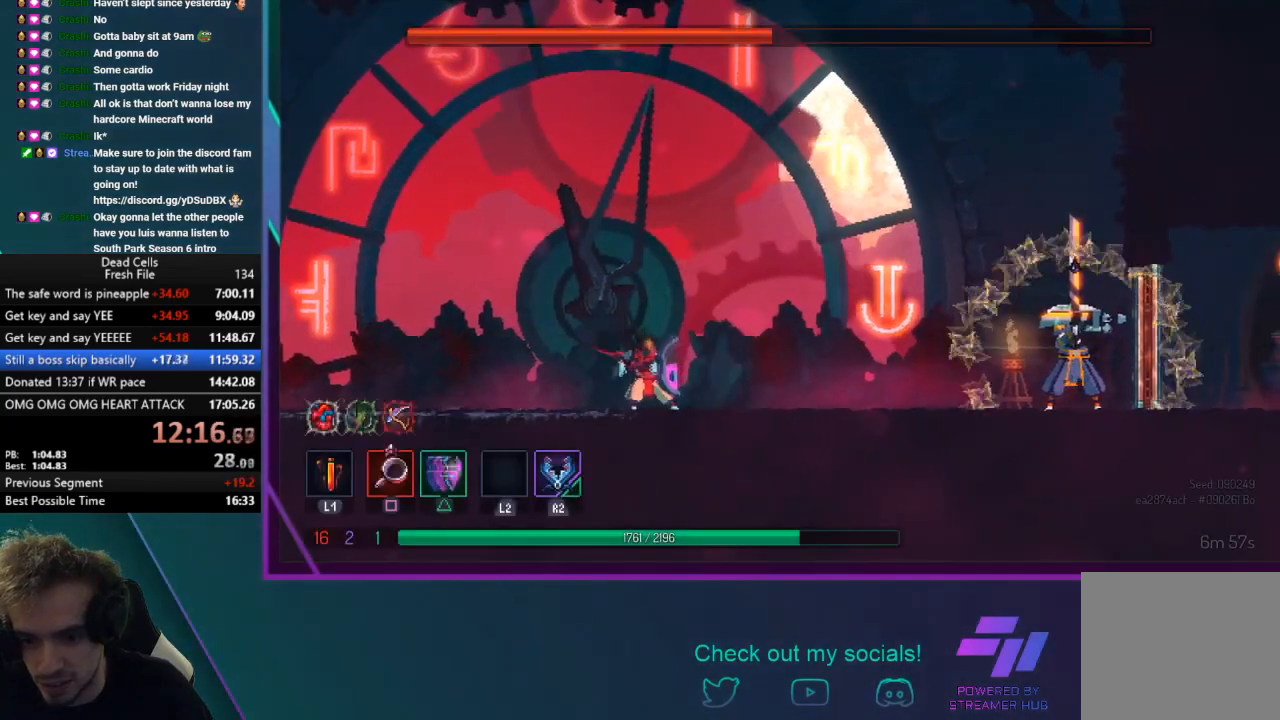
Gameplay with a controller (PlayStation layout); each line is a JSON object with the inputs held at the frame after it. "events" lists button and stick changes between this image and that frame as [ms after this image, input, new state], when the widget could be followed in between. Not read: L3 right_stick.
{"buttons": [], "left_stick": "right", "events": [[134, "TRIANGLE", "up"], [334, "R2", "down"], [501, "R2", "up"]]}
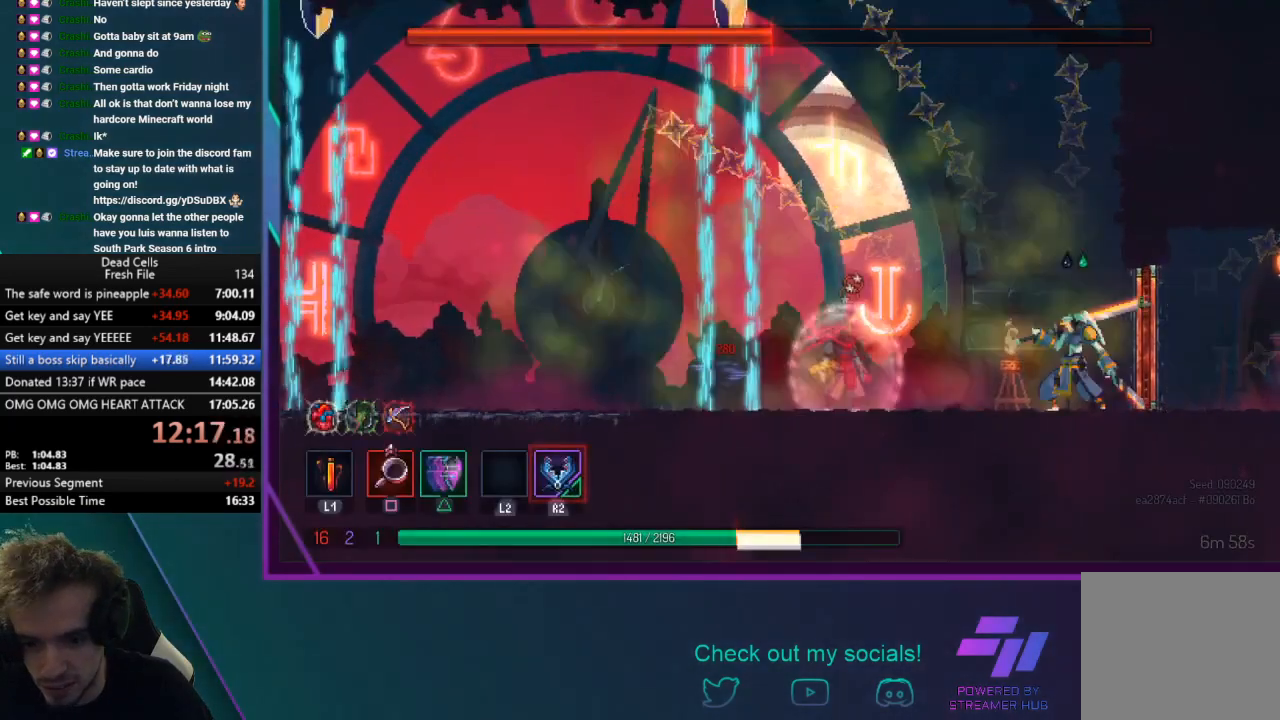
{"buttons": ["R2"], "left_stick": "center", "events": [[67, "SQUARE", "down"], [200, "SQUARE", "up"], [200, "left_stick", "center"], [233, "SQUARE", "down"], [334, "R2", "down"], [367, "SQUARE", "up"]]}
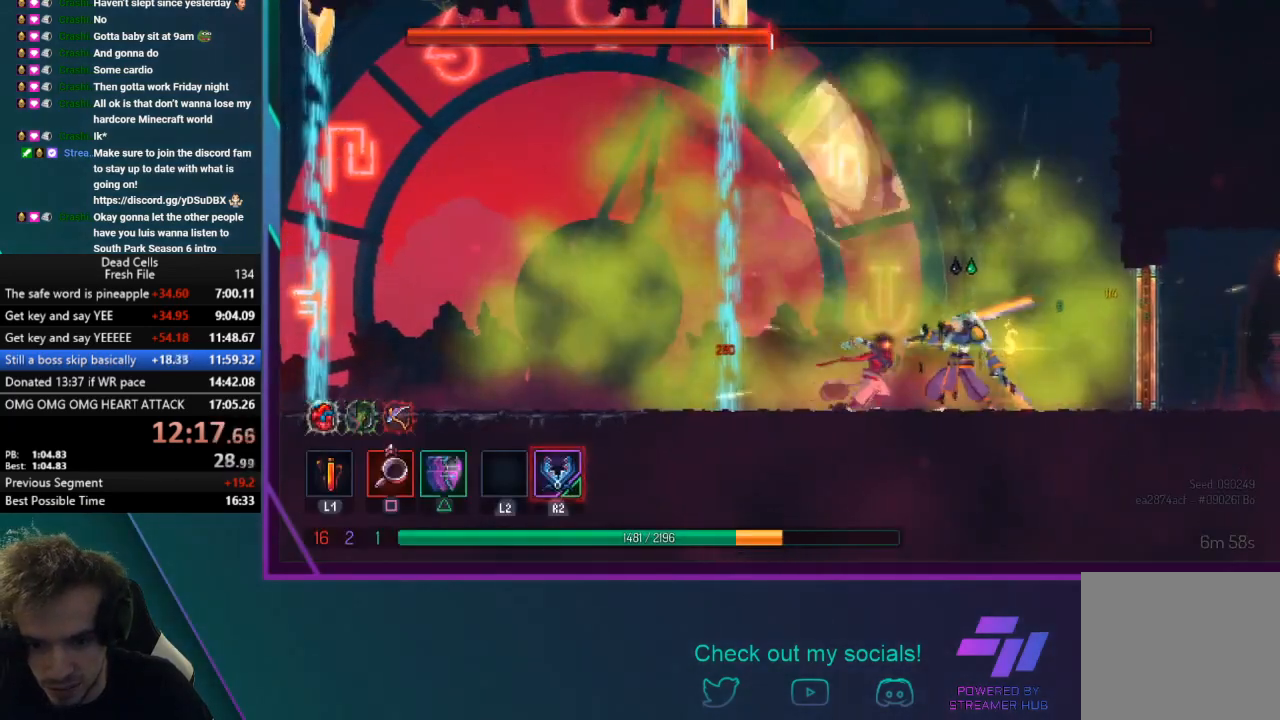
{"buttons": ["SQUARE"], "left_stick": "right", "events": [[34, "R2", "up"], [34, "SQUARE", "down"], [301, "SQUARE", "up"], [334, "SQUARE", "down"], [434, "SQUARE", "up"], [468, "SQUARE", "down"], [501, "left_stick", "right"]]}
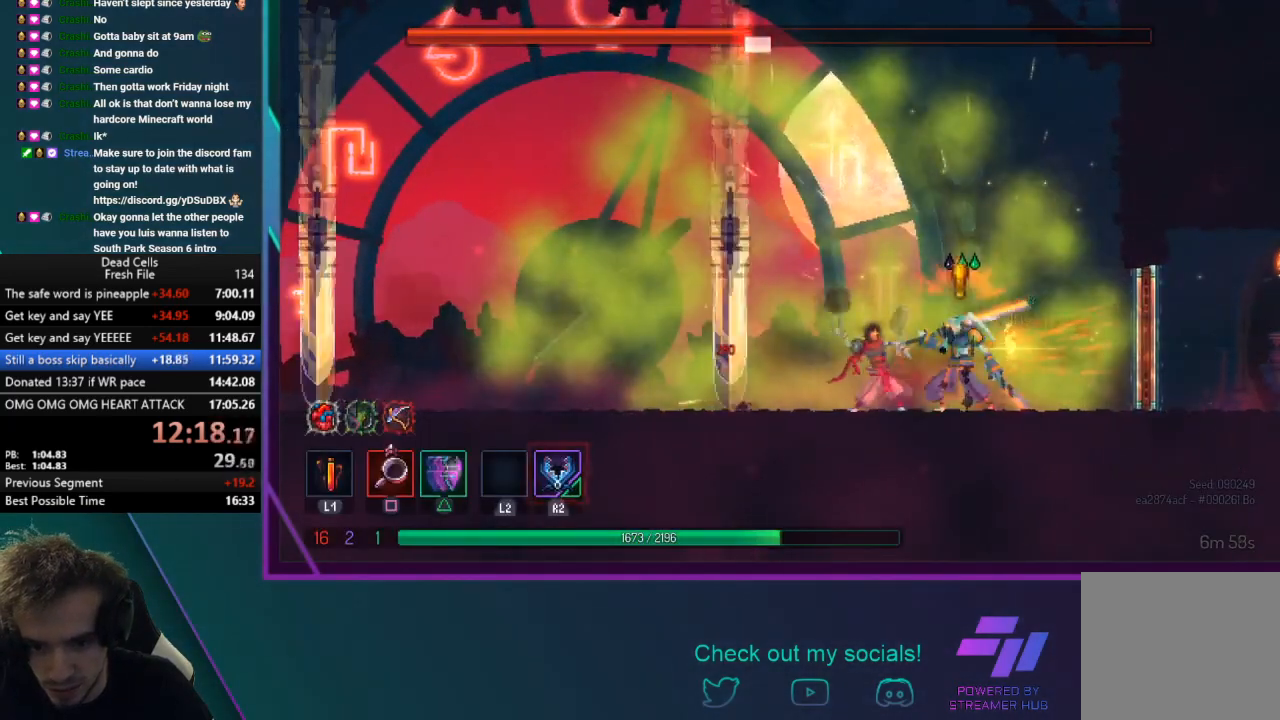
{"buttons": ["SQUARE"], "left_stick": "right", "events": [[100, "SQUARE", "up"], [133, "SQUARE", "down"]]}
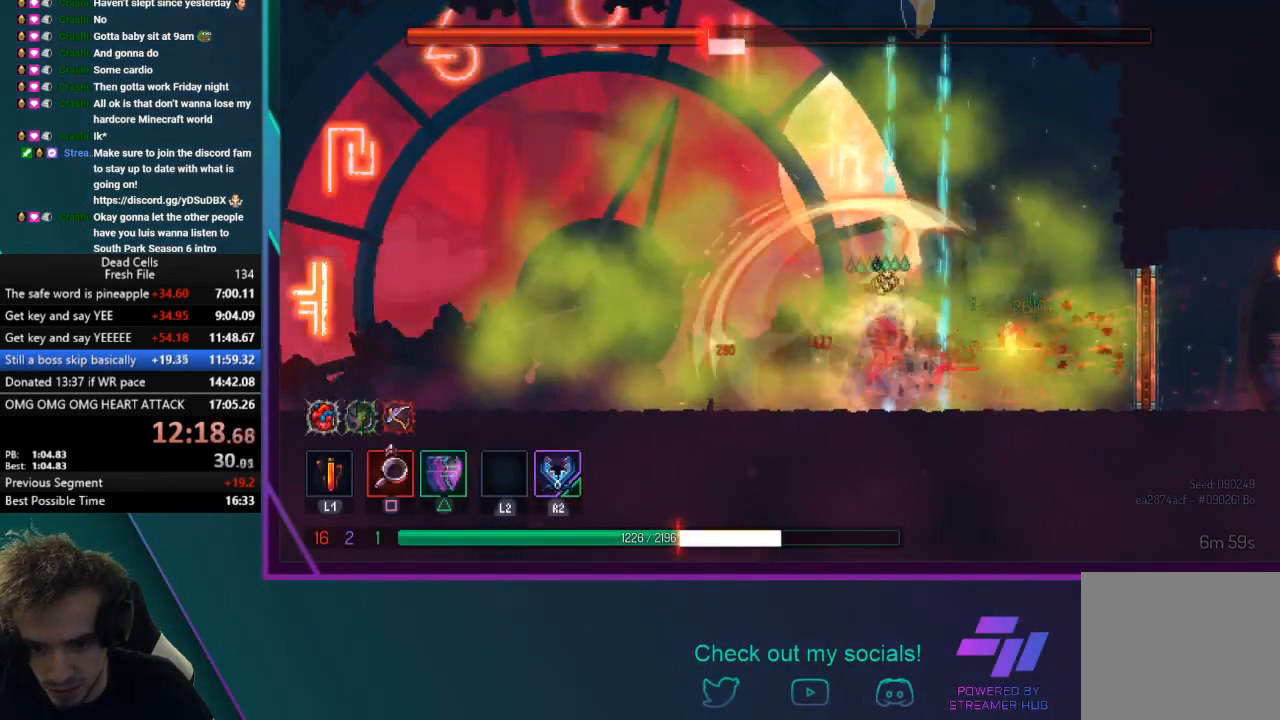
{"buttons": ["SQUARE"], "left_stick": "left", "events": [[267, "SQUARE", "up"], [301, "SQUARE", "down"], [301, "left_stick", "center"], [401, "SQUARE", "up"], [401, "left_stick", "left"], [468, "SQUARE", "down"]]}
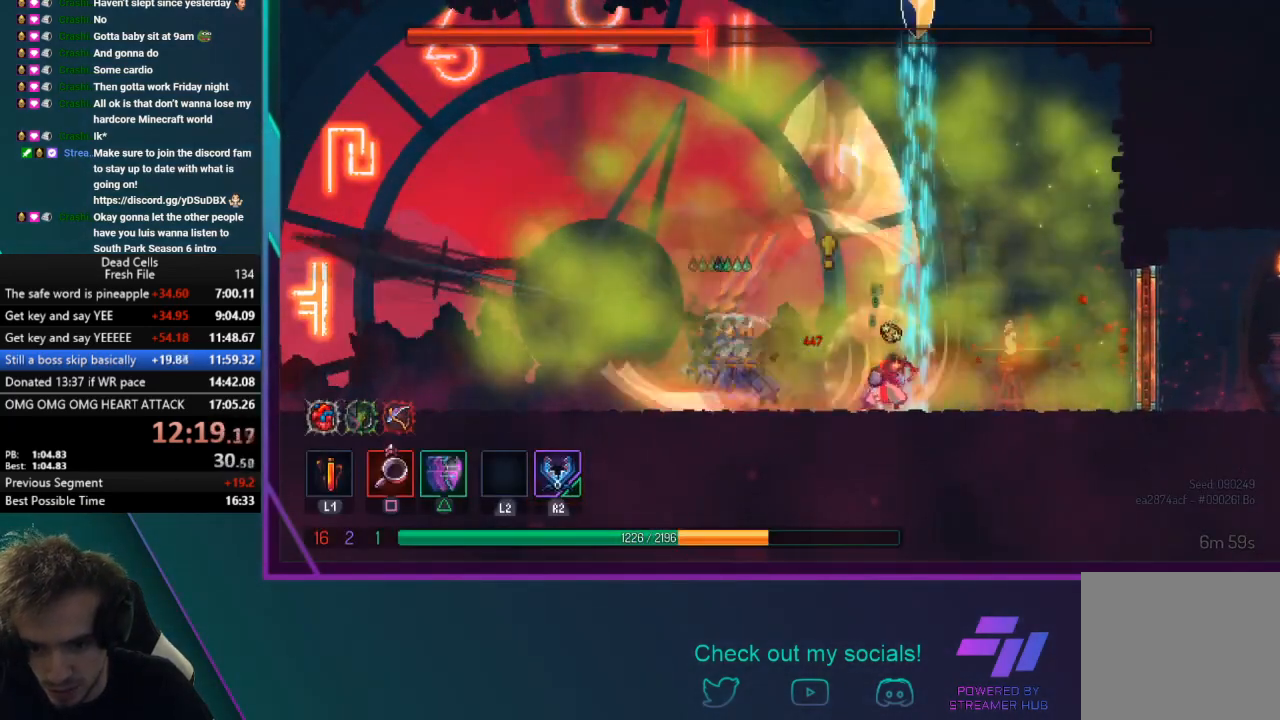
{"buttons": [], "left_stick": "left", "events": [[133, "SQUARE", "up"], [167, "SQUARE", "down"], [300, "SQUARE", "up"]]}
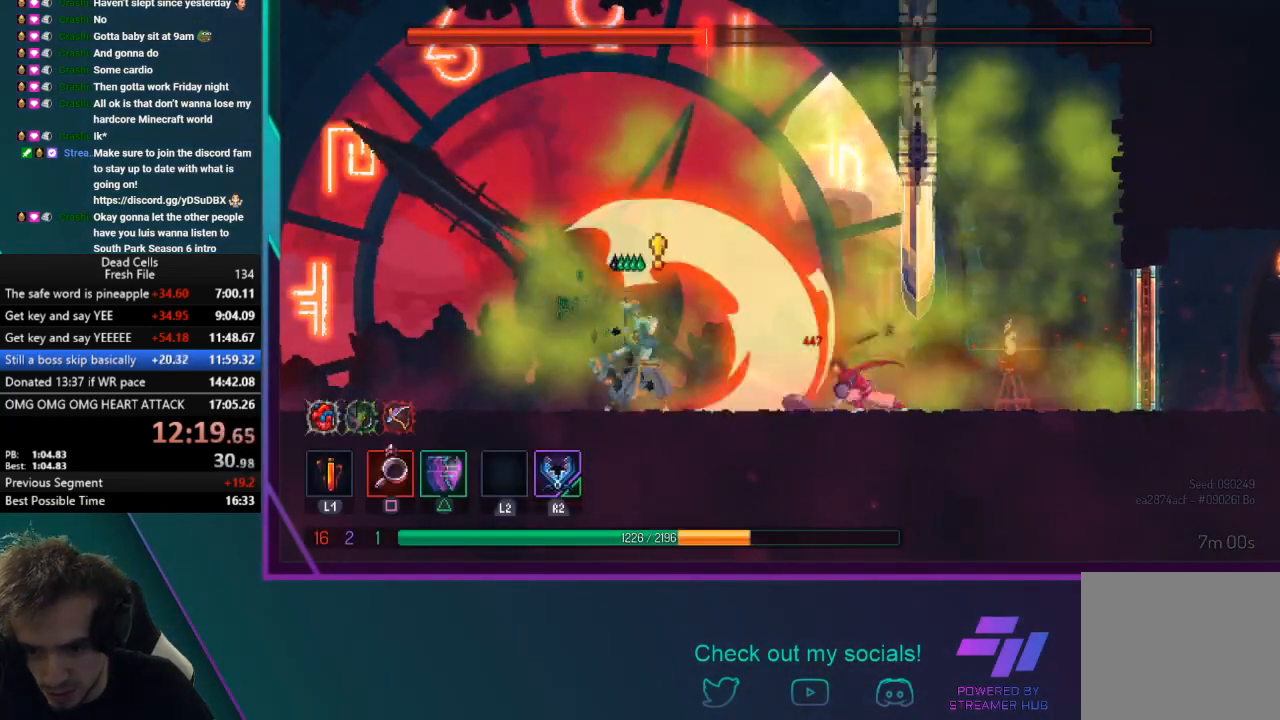
{"buttons": [], "left_stick": "left", "events": [[267, "R2", "down"], [501, "R2", "up"]]}
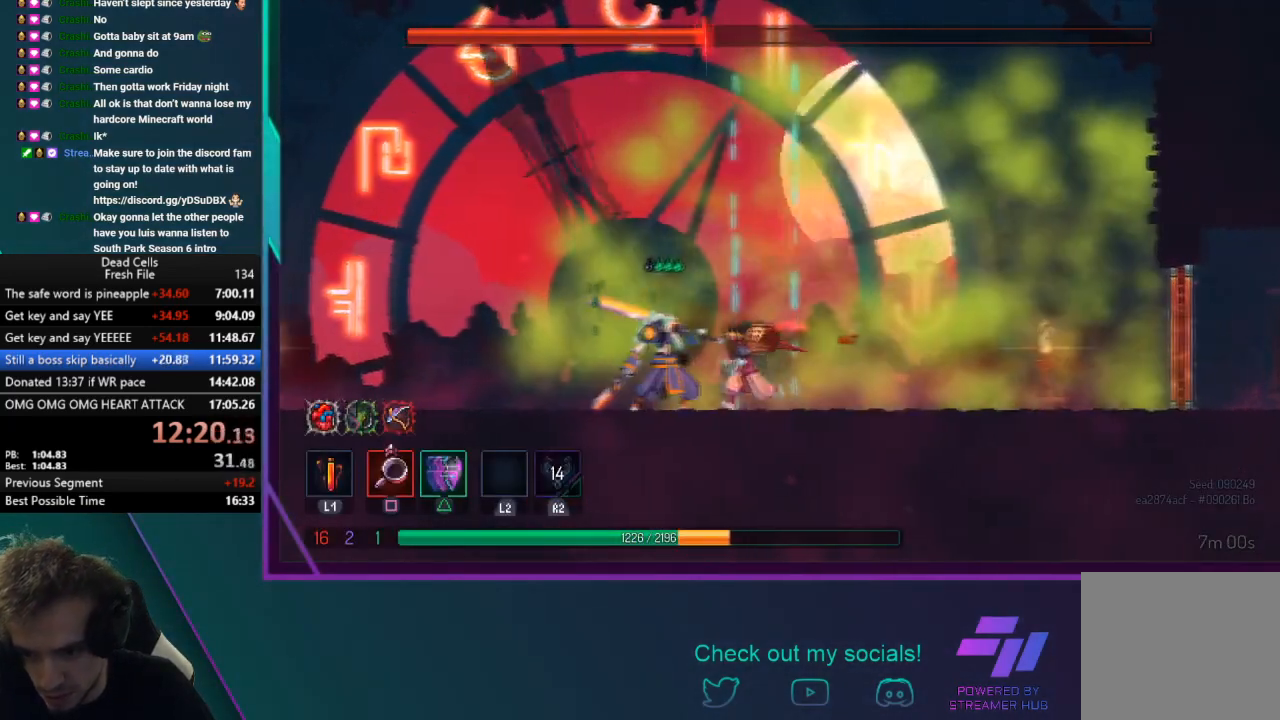
{"buttons": ["SQUARE"], "left_stick": "center", "events": [[33, "SQUARE", "down"], [233, "left_stick", "center"], [467, "SQUARE", "up"], [500, "SQUARE", "down"]]}
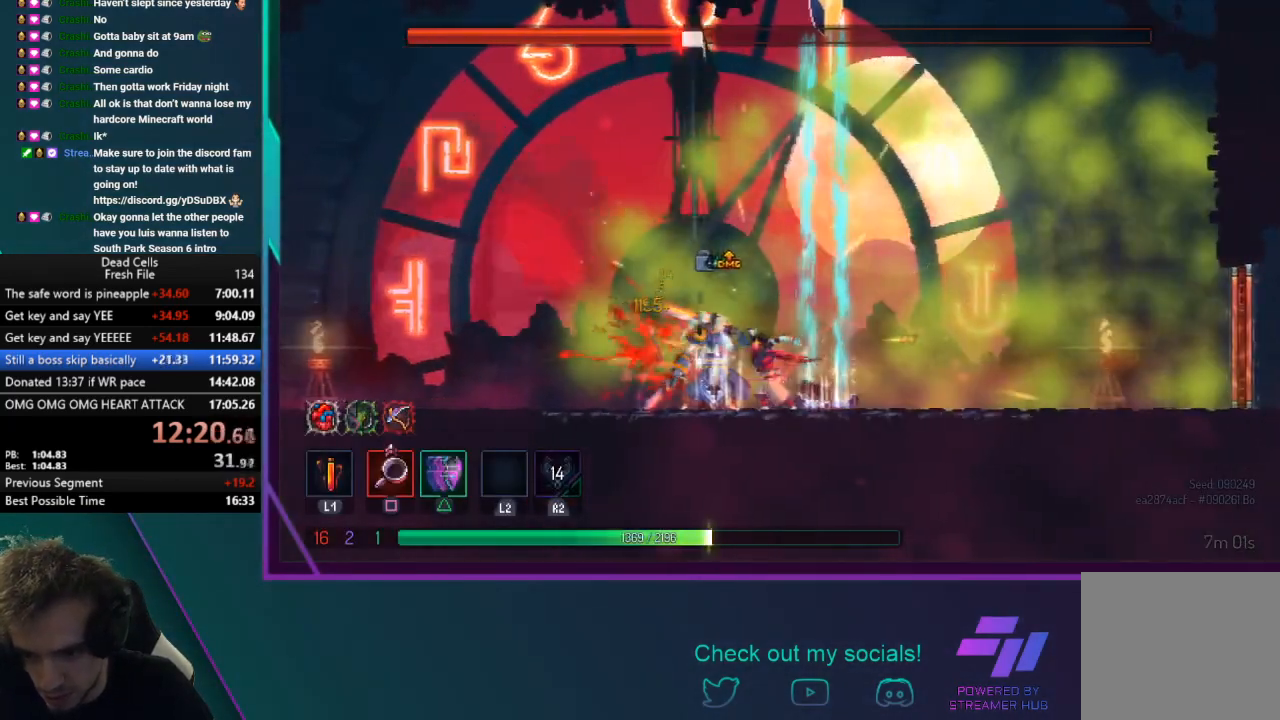
{"buttons": ["SQUARE"], "left_stick": "center", "events": []}
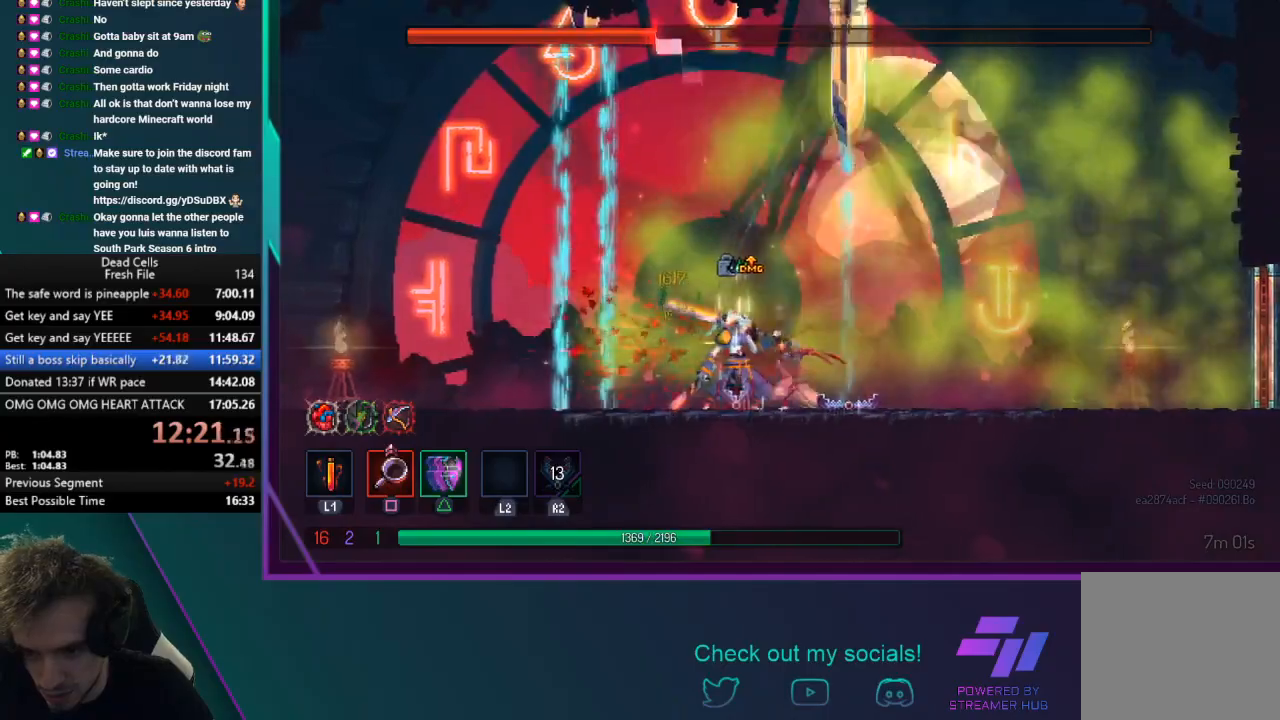
{"buttons": ["SQUARE"], "left_stick": "center", "events": [[133, "SQUARE", "up"], [166, "SQUARE", "down"]]}
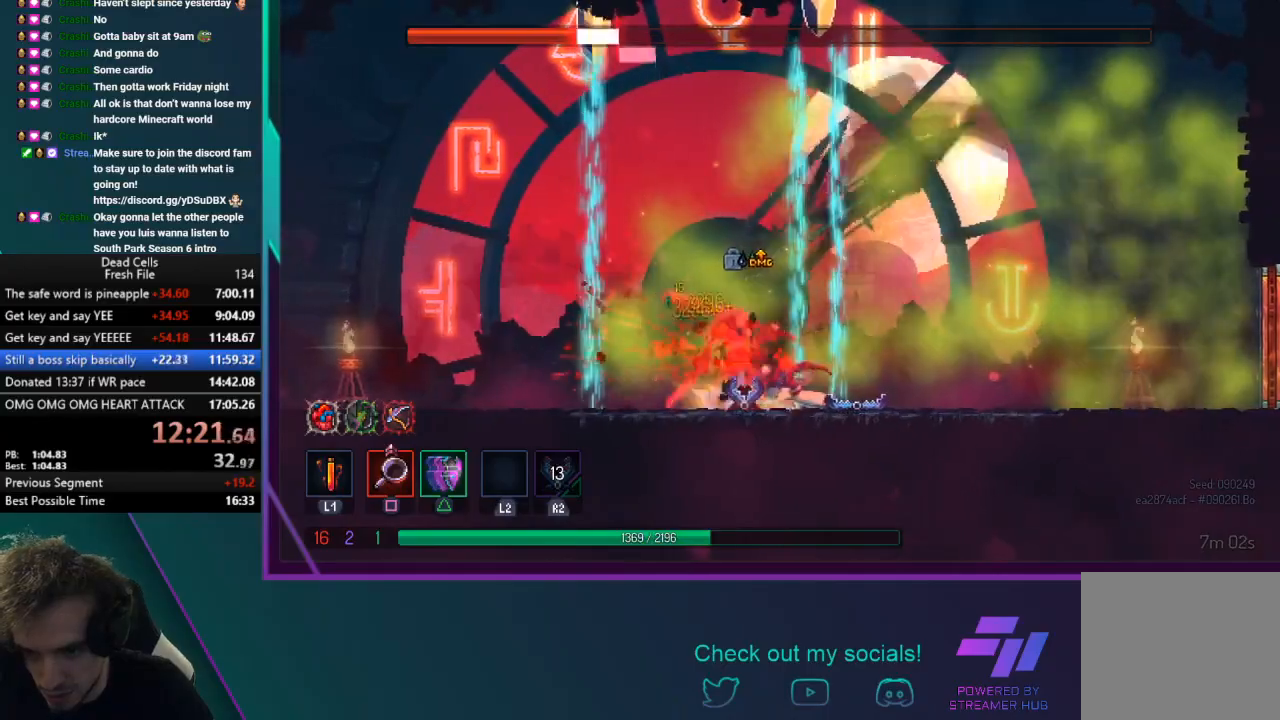
{"buttons": ["SQUARE"], "left_stick": "center", "events": [[134, "SQUARE", "up"], [234, "TRIANGLE", "down"], [367, "TRIANGLE", "up"], [467, "SQUARE", "down"]]}
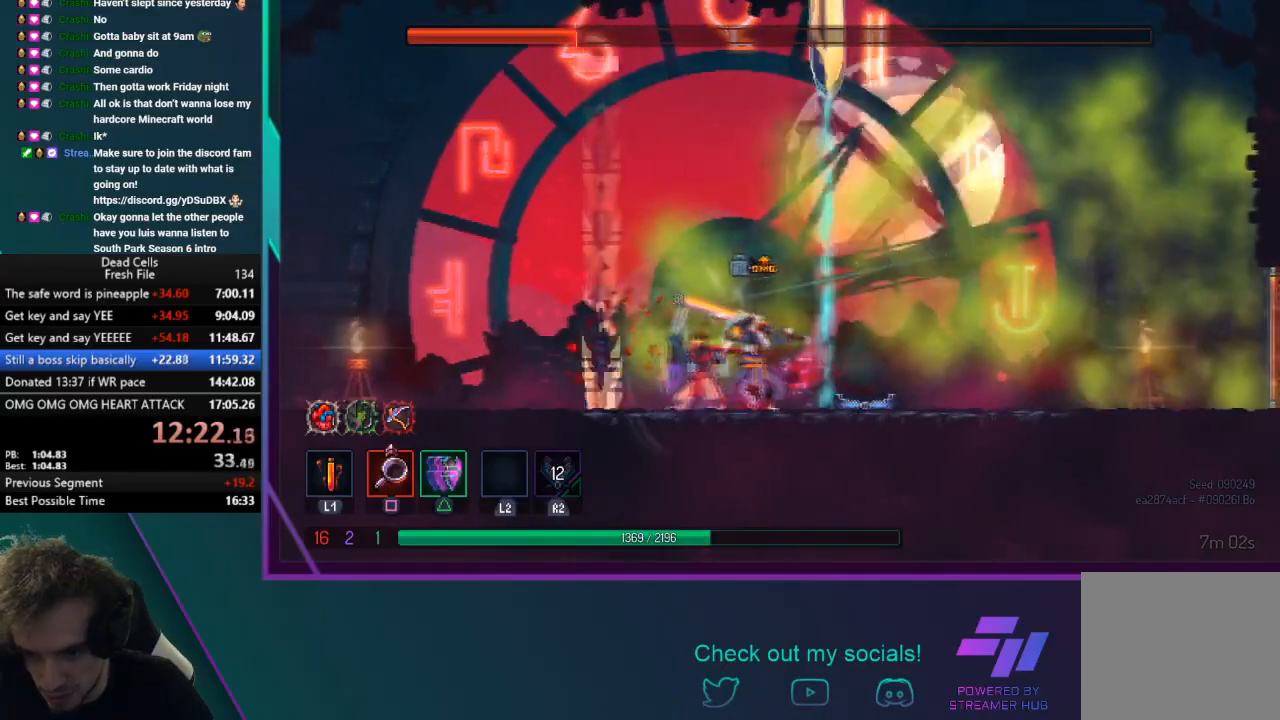
{"buttons": [], "left_stick": "right", "events": [[66, "left_stick", "right"], [100, "SQUARE", "up"], [166, "SQUARE", "down"], [300, "SQUARE", "up"], [367, "SQUARE", "down"], [500, "SQUARE", "up"]]}
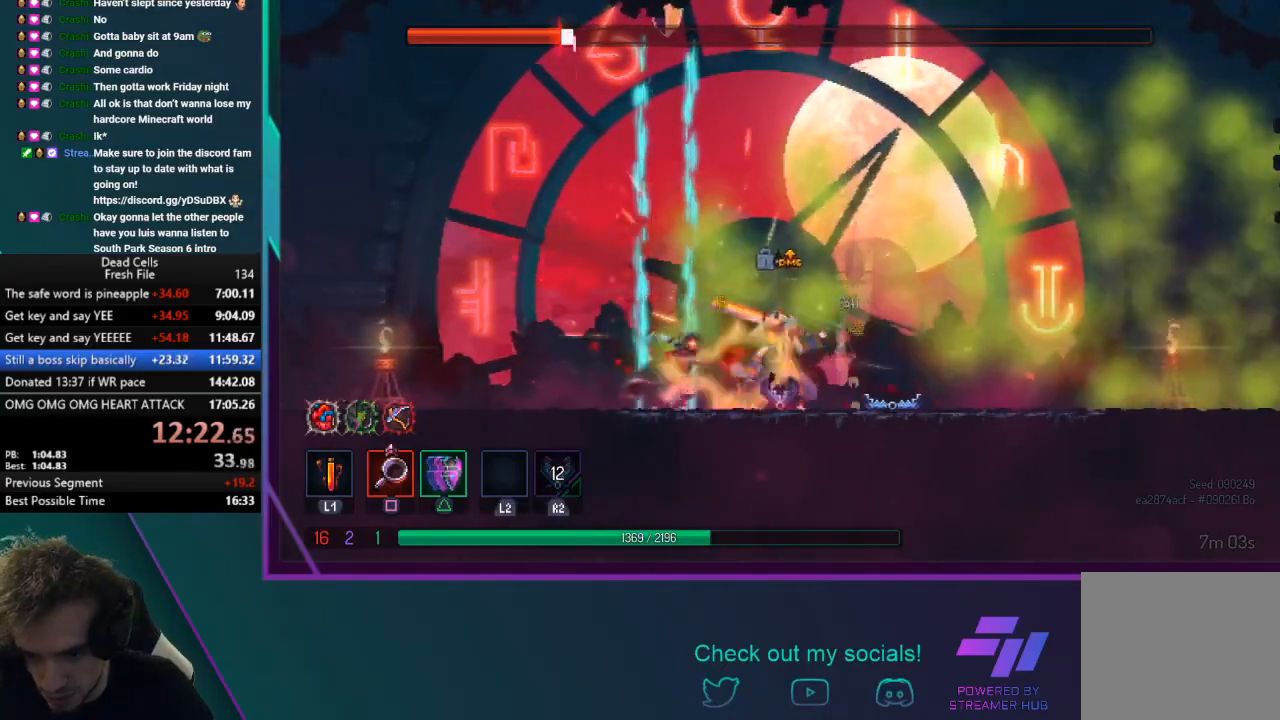
{"buttons": ["SQUARE"], "left_stick": "center", "events": [[67, "SQUARE", "down"], [100, "left_stick", "center"], [400, "SQUARE", "up"], [434, "SQUARE", "down"]]}
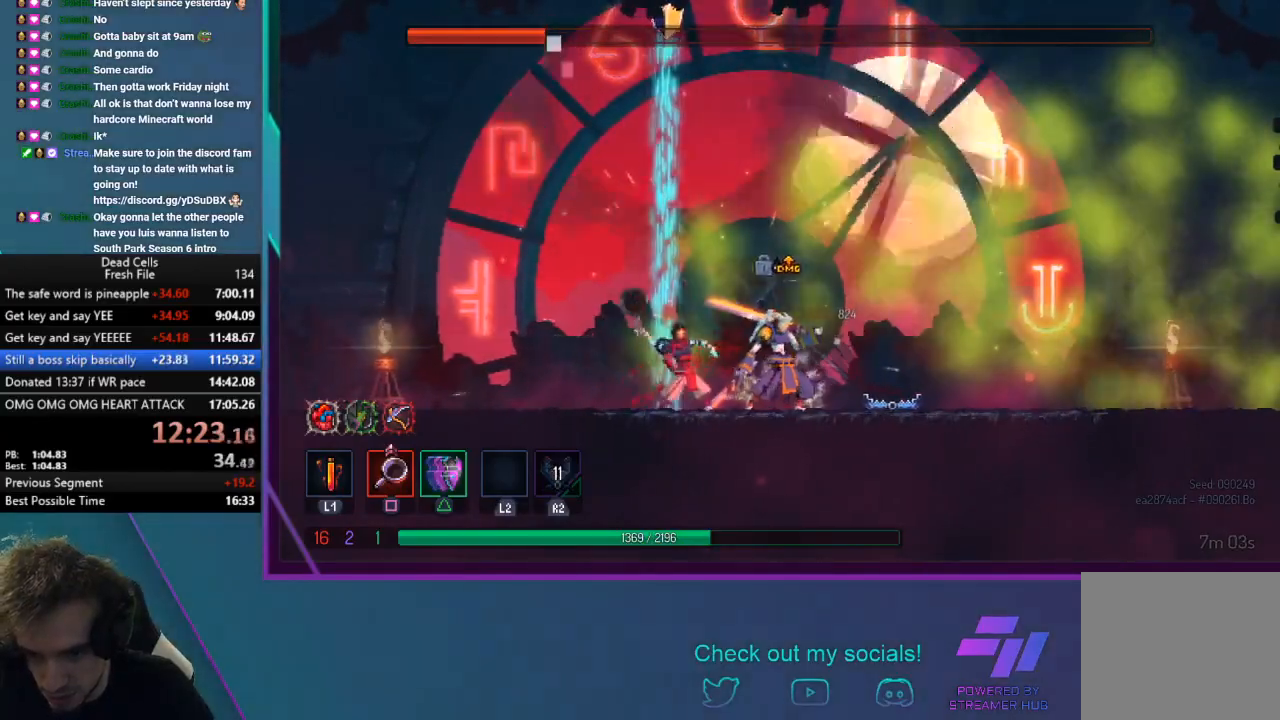
{"buttons": ["CIRCLE"], "left_stick": "right", "events": [[66, "SQUARE", "up"], [100, "SQUARE", "down"], [200, "SQUARE", "up"], [233, "SQUARE", "down"], [333, "left_stick", "right"], [367, "SQUARE", "up"], [467, "CIRCLE", "down"]]}
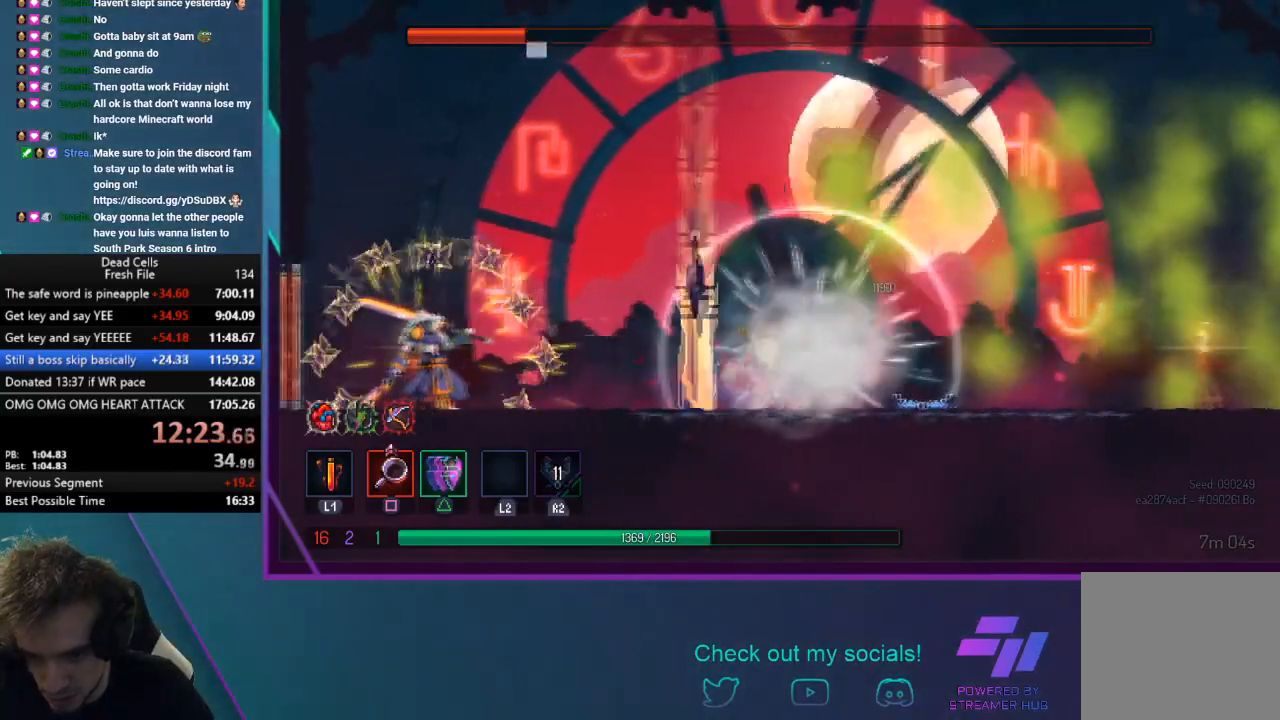
{"buttons": [], "left_stick": "left", "events": [[100, "CIRCLE", "up"], [167, "SQUARE", "down"], [267, "left_stick", "left"], [367, "SQUARE", "up"]]}
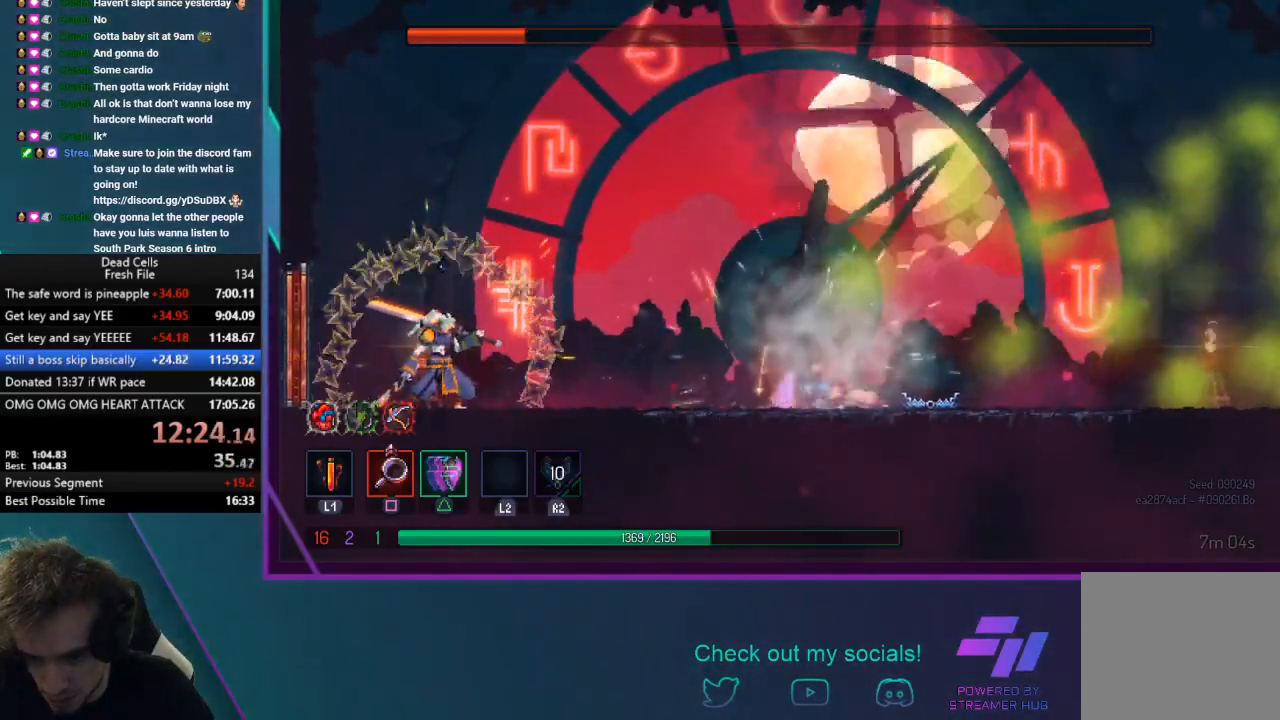
{"buttons": ["TRIANGLE"], "left_stick": "left", "events": [[233, "TRIANGLE", "down"], [367, "TRIANGLE", "up"], [433, "TRIANGLE", "down"]]}
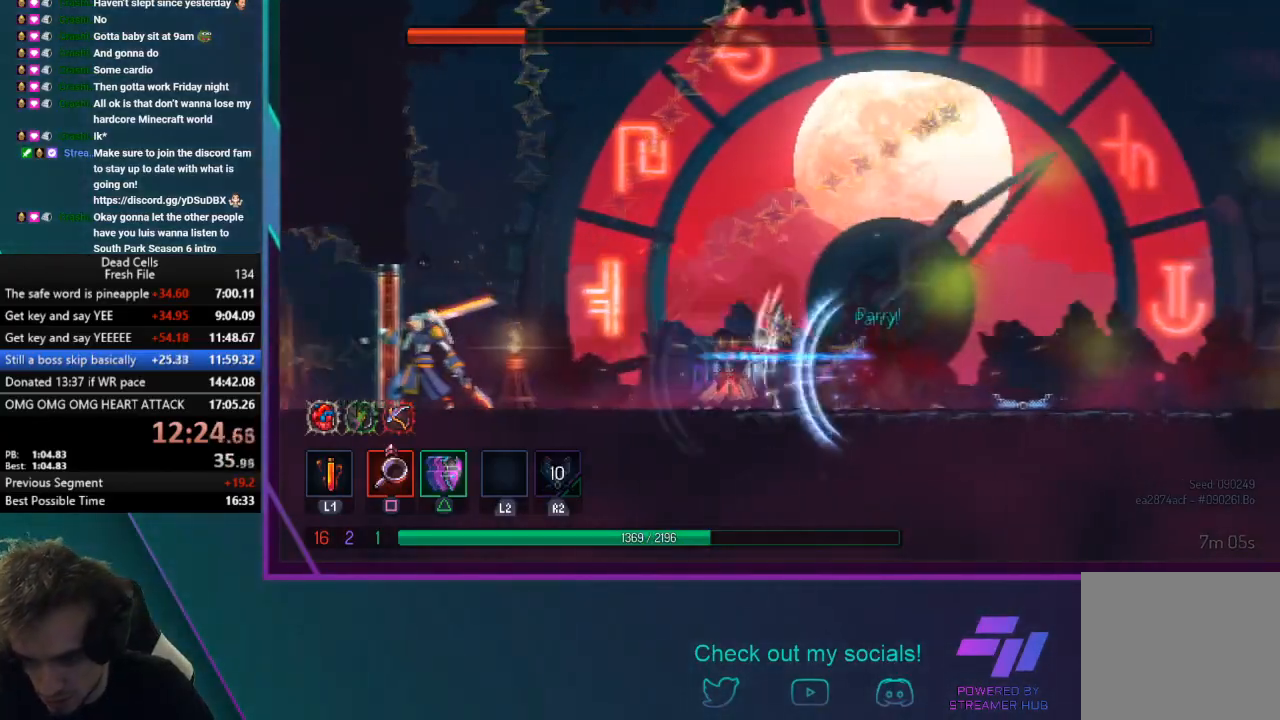
{"buttons": ["SQUARE"], "left_stick": "left", "events": [[67, "TRIANGLE", "up"], [367, "SQUARE", "down"]]}
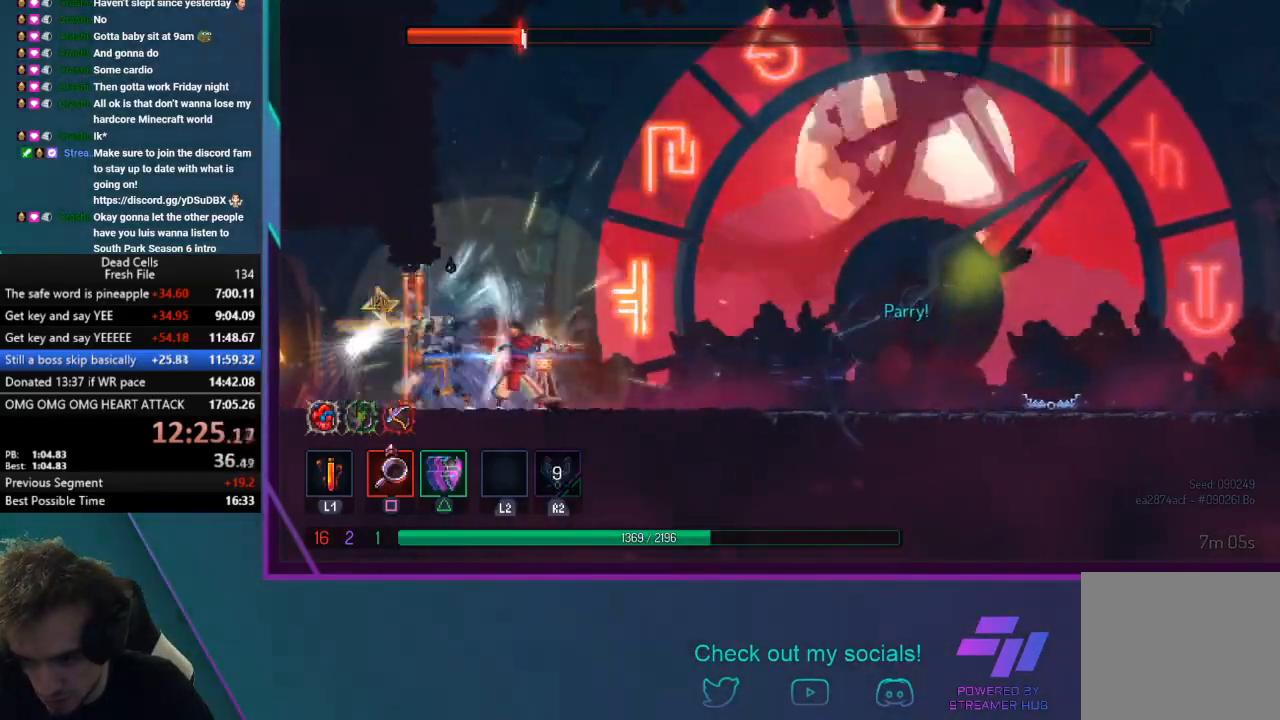
{"buttons": ["SQUARE"], "left_stick": "center", "events": [[66, "left_stick", "center"], [200, "SQUARE", "up"], [233, "SQUARE", "down"], [367, "SQUARE", "up"], [433, "SQUARE", "down"]]}
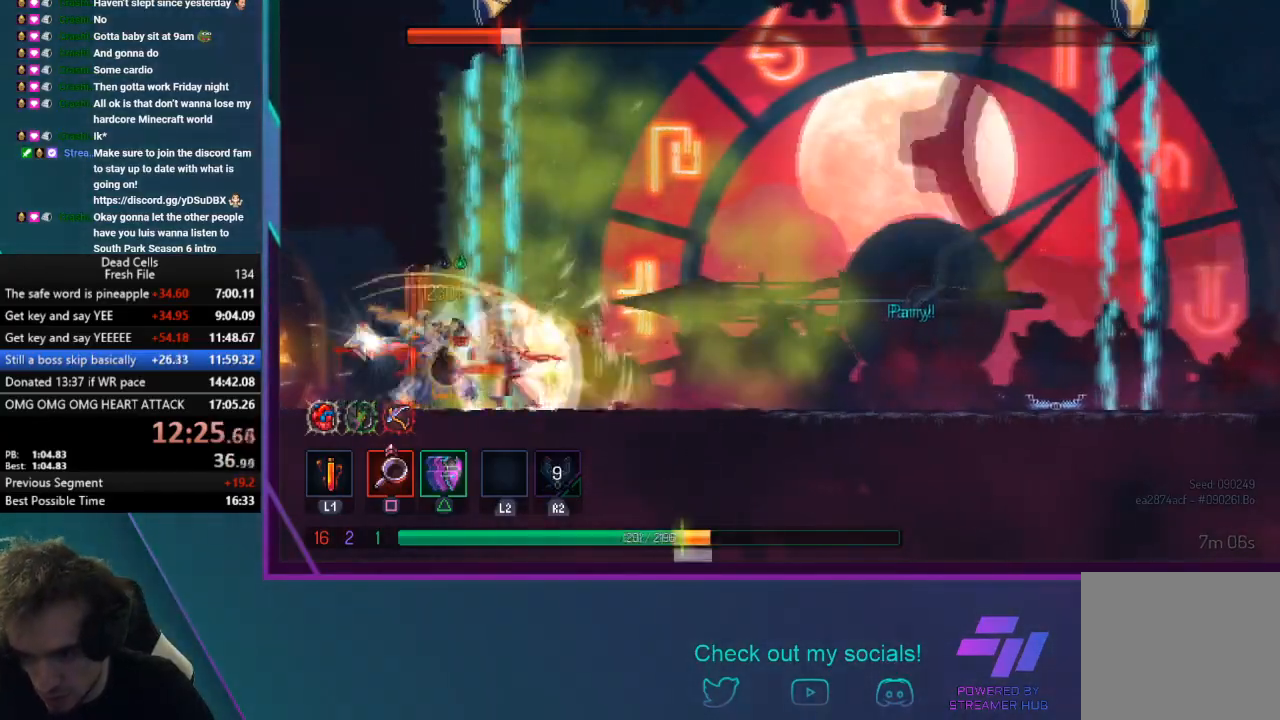
{"buttons": ["SQUARE"], "left_stick": "center", "events": [[67, "SQUARE", "up"], [134, "SQUARE", "down"], [267, "SQUARE", "up"], [300, "SQUARE", "down"]]}
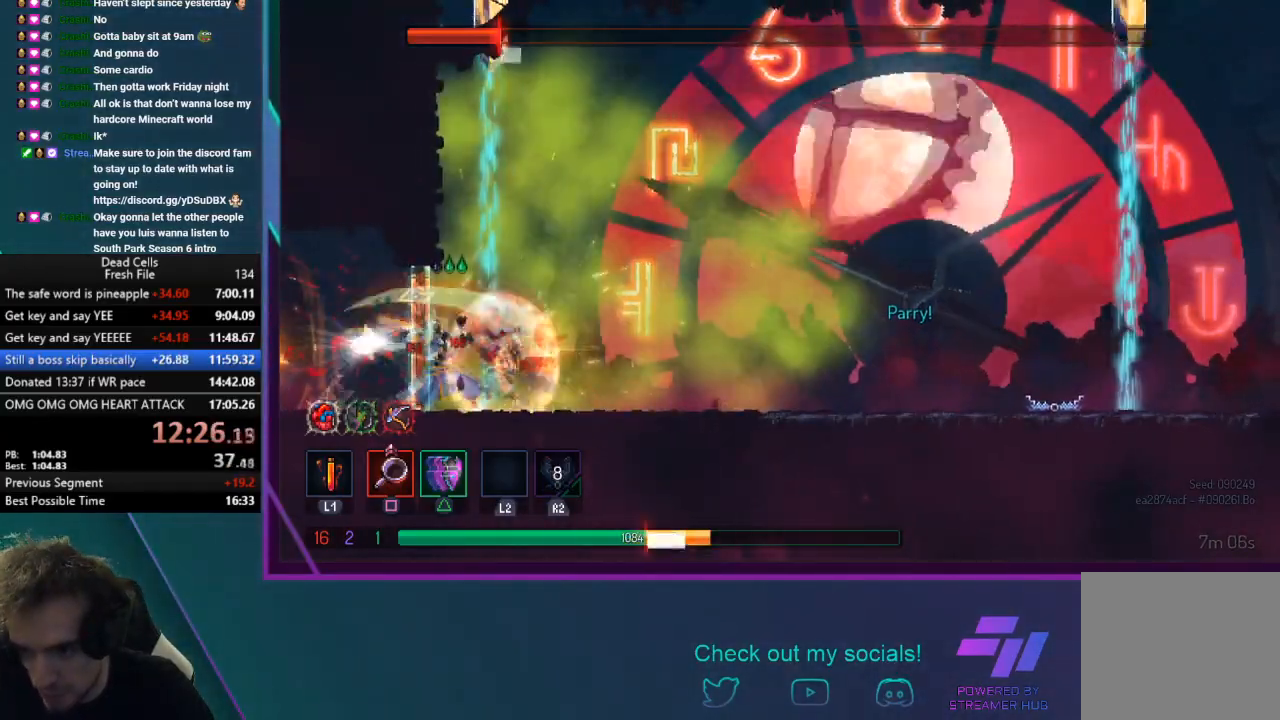
{"buttons": ["SQUARE"], "left_stick": "center", "events": [[133, "SQUARE", "up"], [200, "SQUARE", "down"], [333, "SQUARE", "up"], [367, "SQUARE", "down"]]}
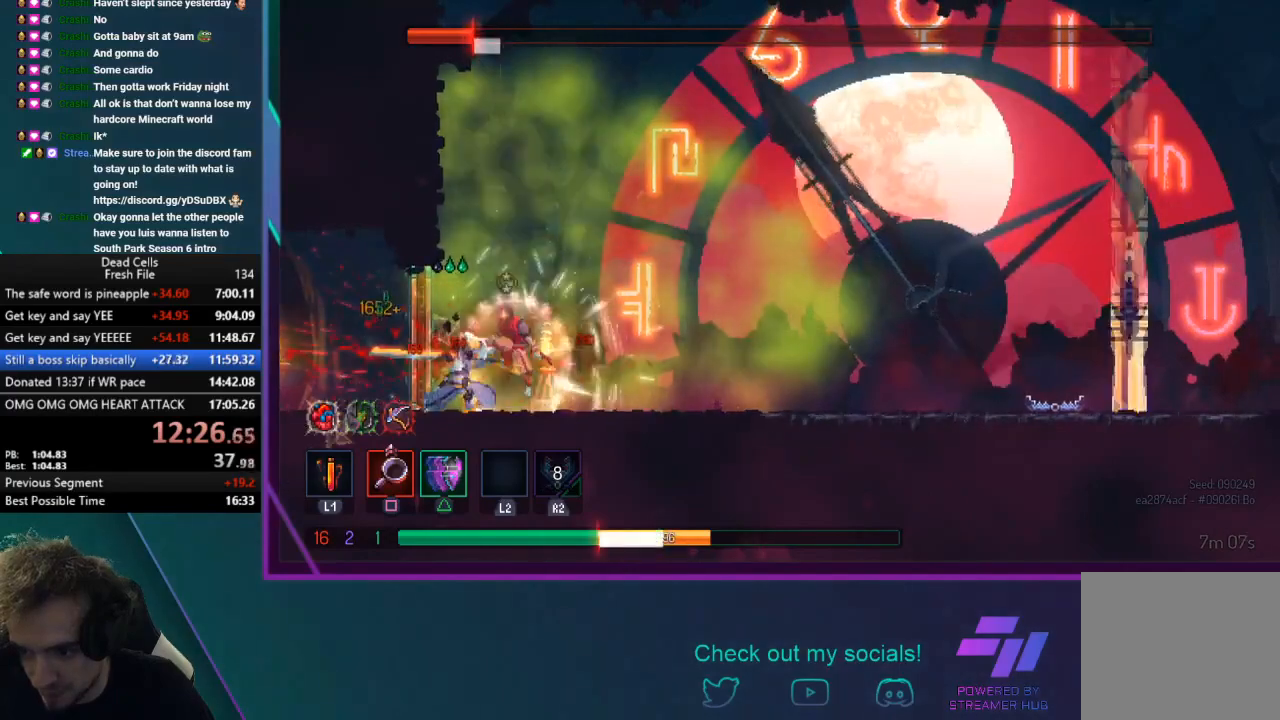
{"buttons": ["SQUARE"], "left_stick": "center", "events": [[33, "SQUARE", "up"], [67, "SQUARE", "down"], [200, "SQUARE", "up"], [267, "SQUARE", "down"], [400, "SQUARE", "up"], [434, "SQUARE", "down"]]}
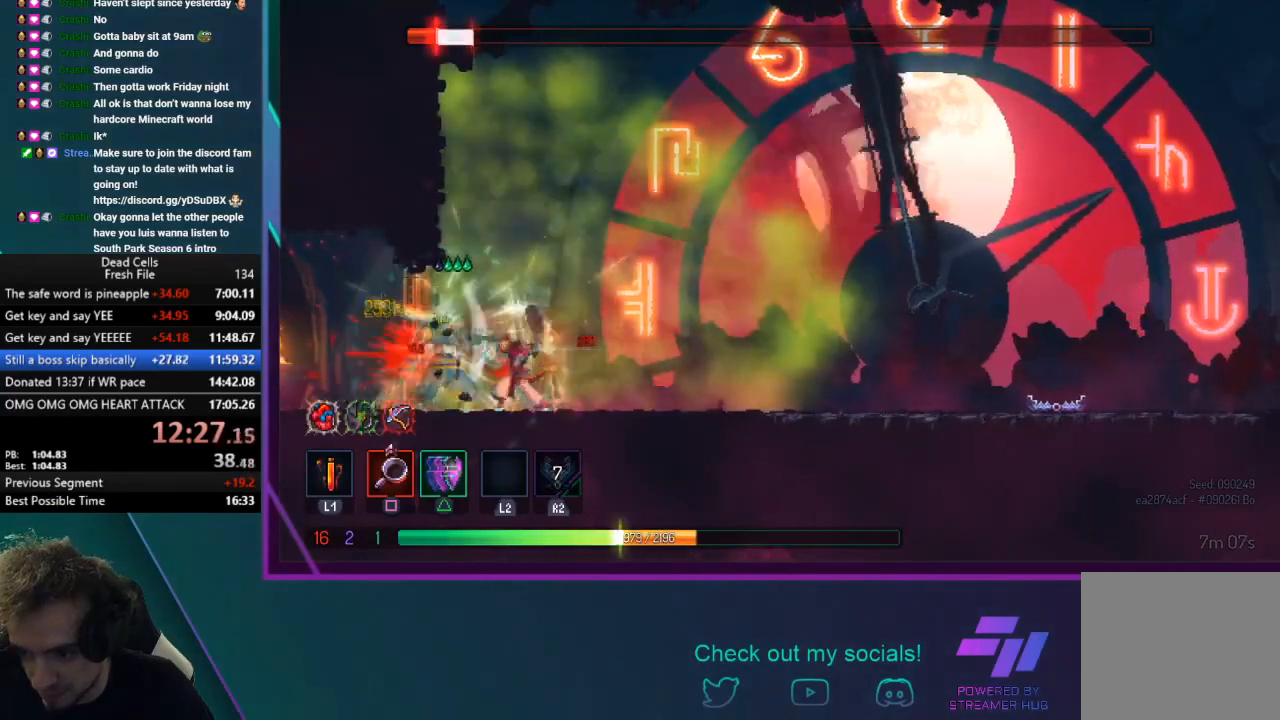
{"buttons": ["SQUARE"], "left_stick": "center", "events": [[66, "SQUARE", "up"], [100, "SQUARE", "down"], [233, "SQUARE", "up"], [266, "SQUARE", "down"], [400, "SQUARE", "up"], [433, "SQUARE", "down"]]}
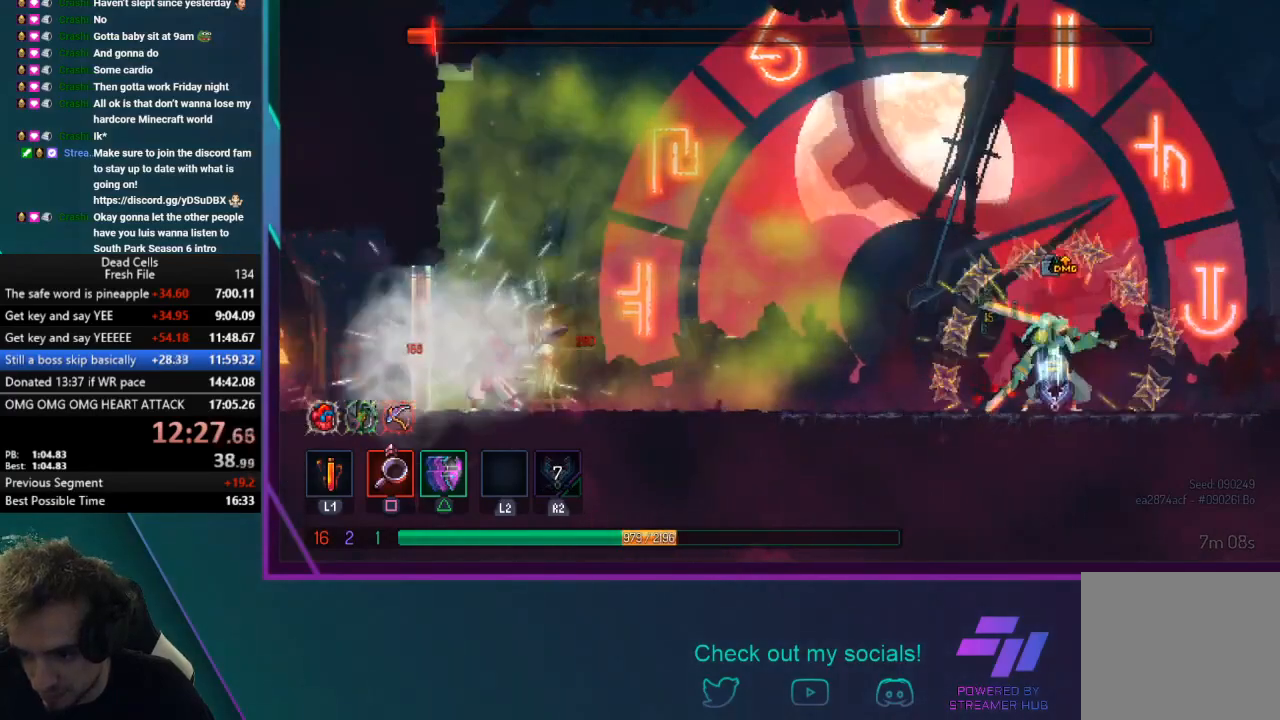
{"buttons": [], "left_stick": "right", "events": [[67, "left_stick", "right"], [100, "SQUARE", "up"]]}
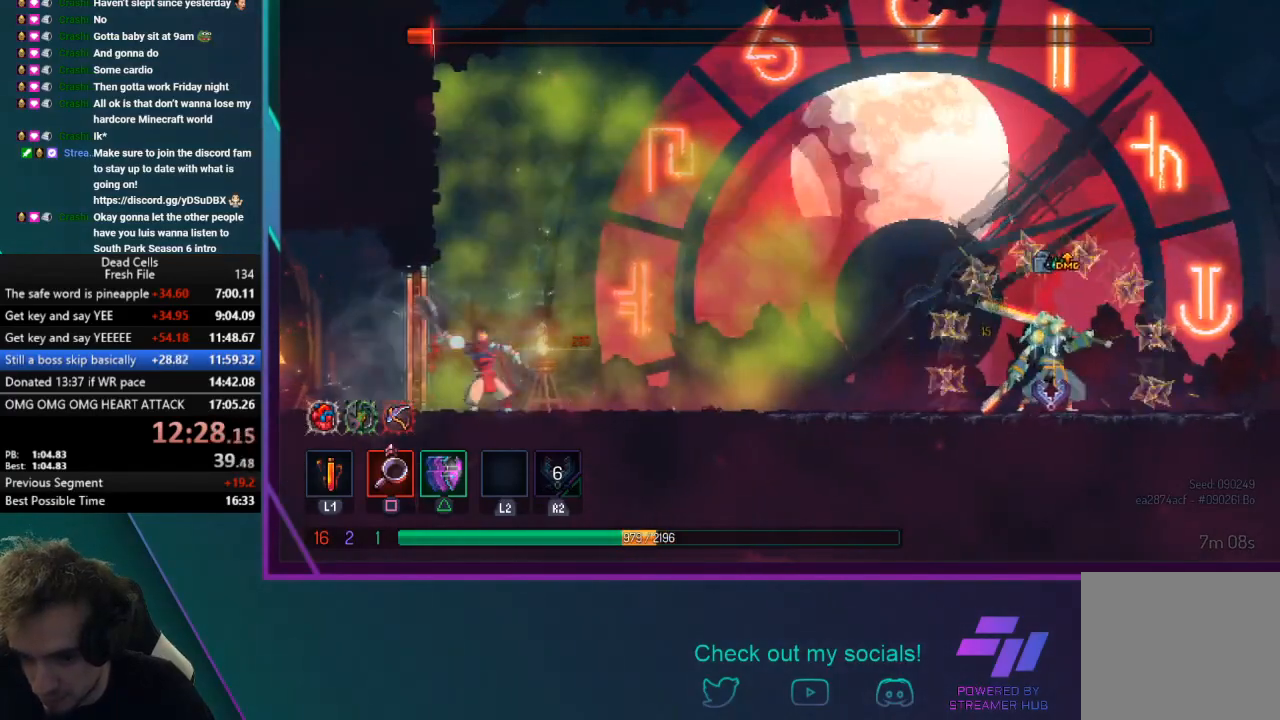
{"buttons": ["TRIANGLE"], "left_stick": "right", "events": [[433, "TRIANGLE", "down"]]}
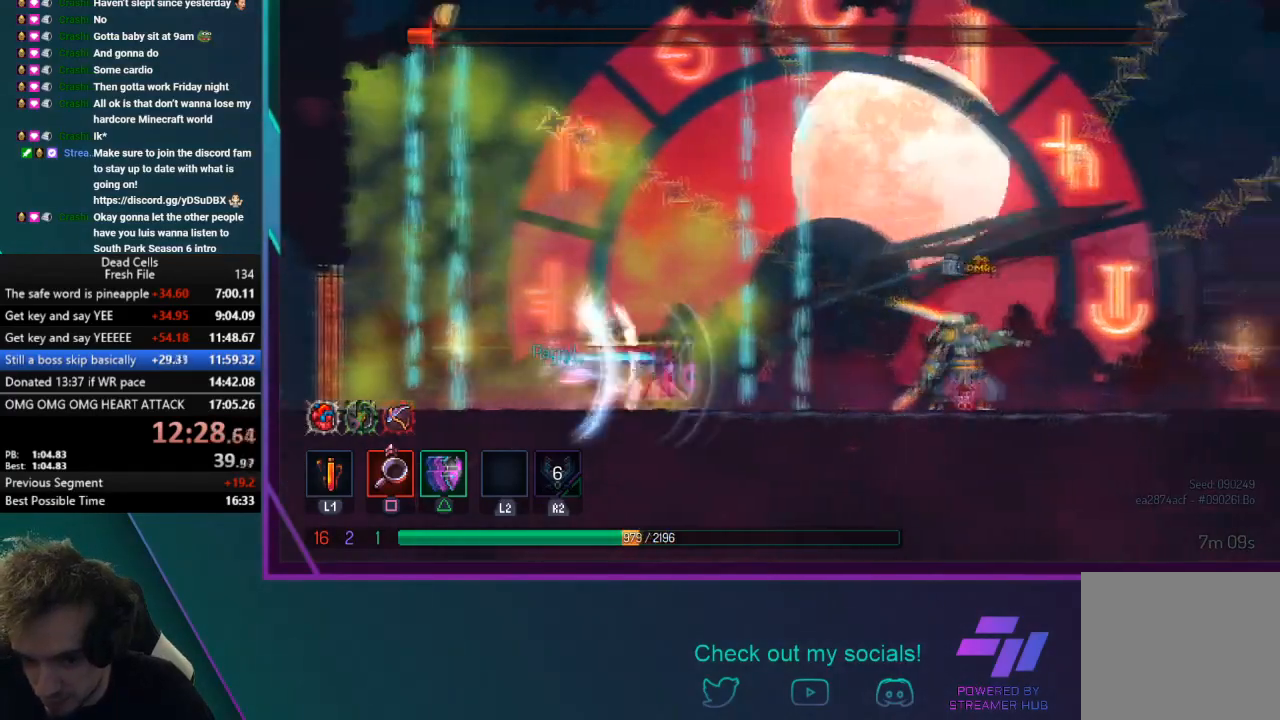
{"buttons": ["SQUARE"], "left_stick": "center", "events": [[100, "TRIANGLE", "up"], [300, "SQUARE", "down"], [400, "left_stick", "center"]]}
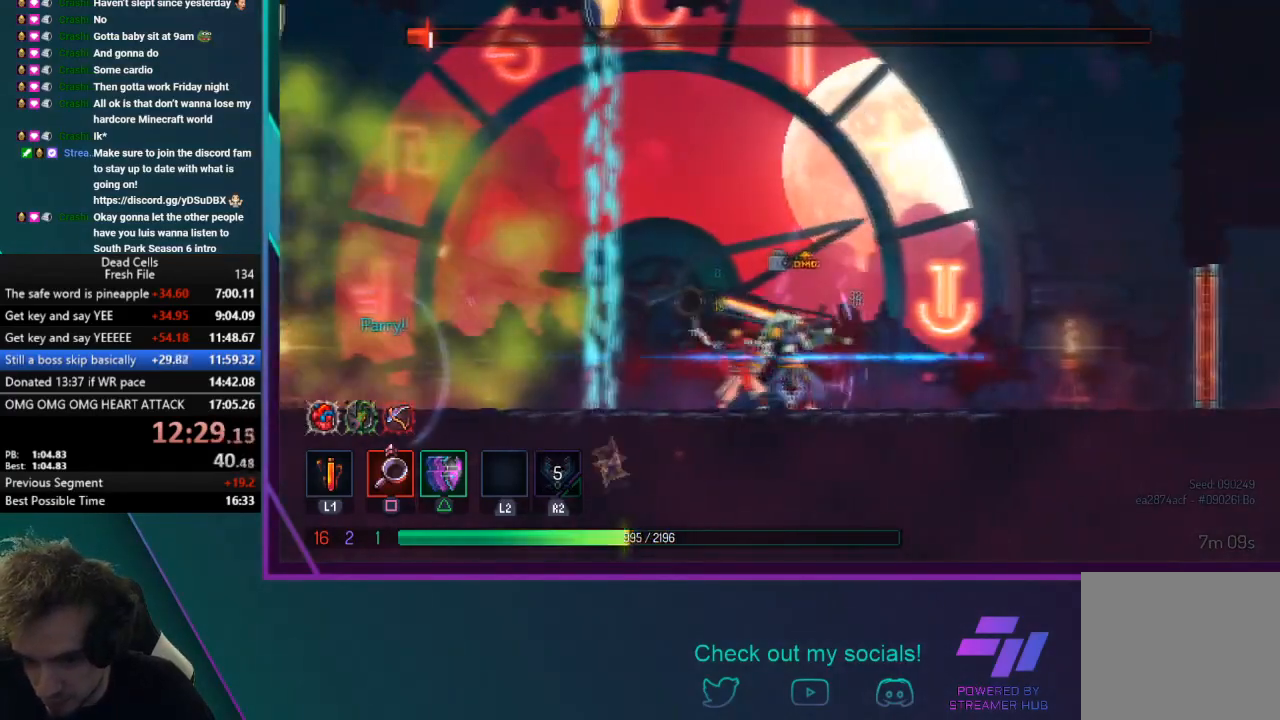
{"buttons": ["SQUARE"], "left_stick": "center", "events": [[133, "SQUARE", "up"], [200, "SQUARE", "down"]]}
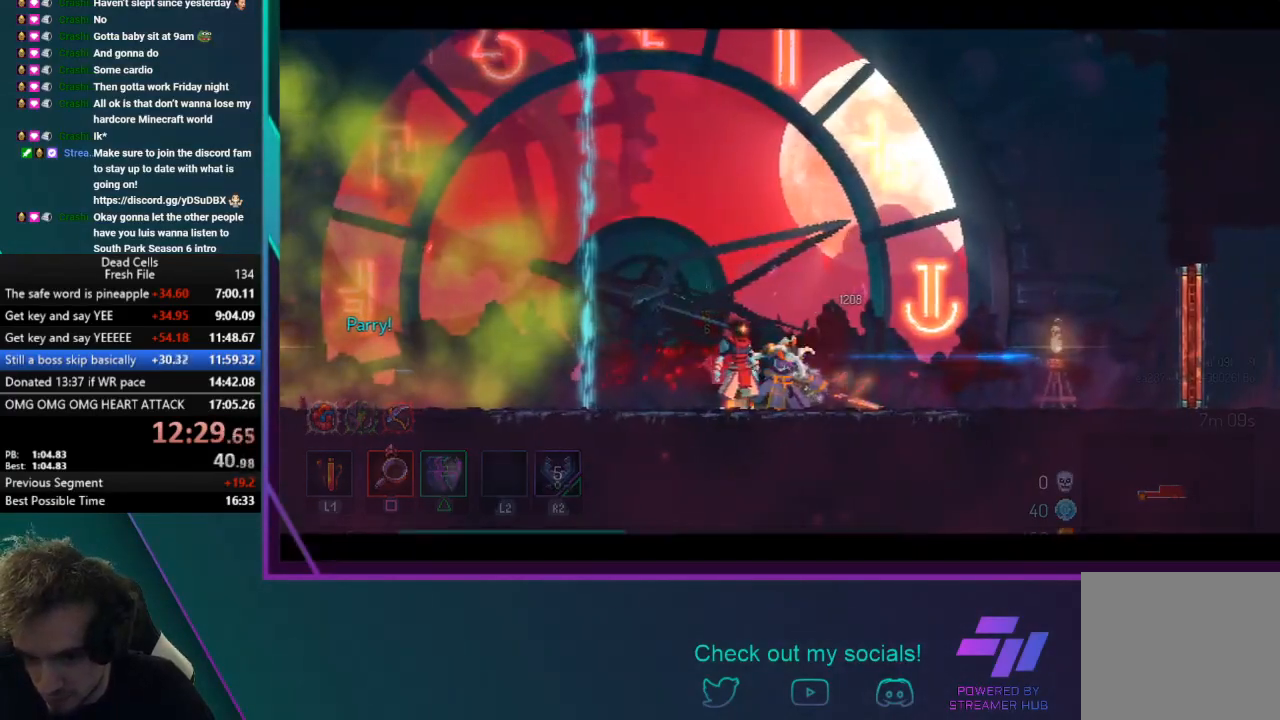
{"buttons": ["CROSS"], "left_stick": "center", "events": [[67, "SQUARE", "up"], [100, "SQUARE", "down"], [267, "SQUARE", "up"], [400, "CROSS", "down"]]}
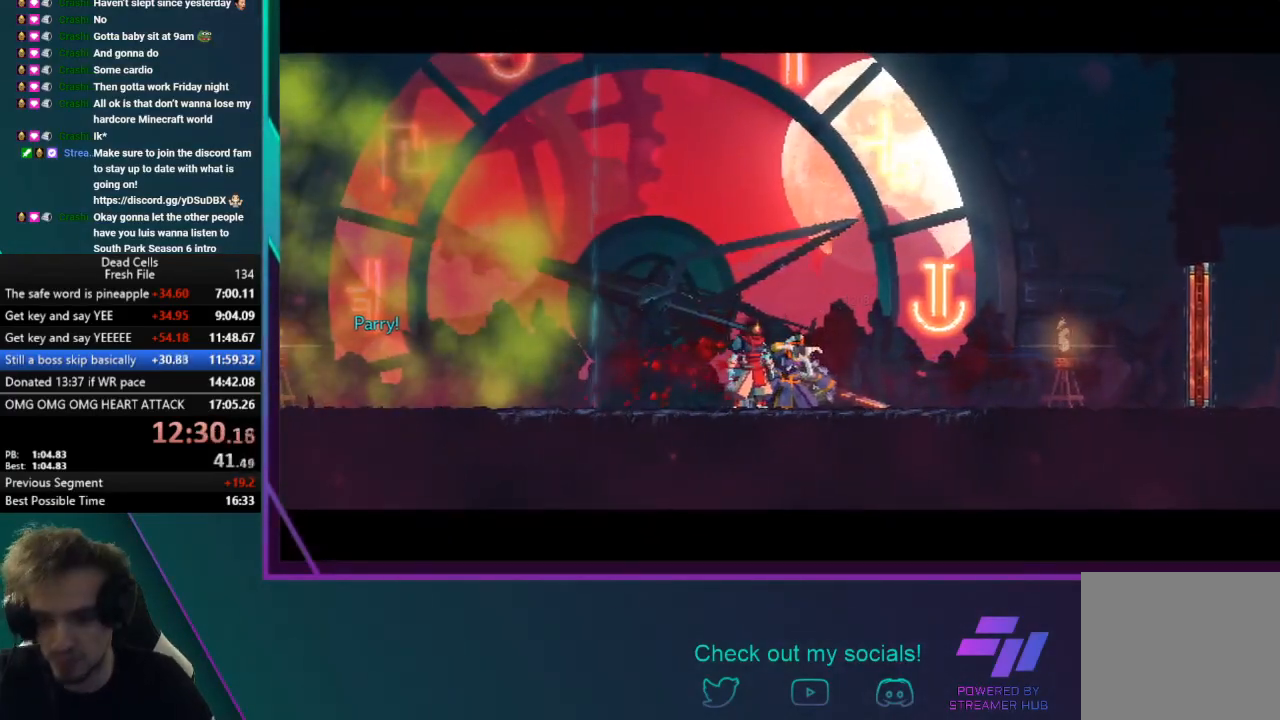
{"buttons": ["CROSS"], "left_stick": "center", "events": [[66, "CROSS", "up"], [100, "CROSS", "down"], [233, "CROSS", "up"], [267, "CROSS", "down"], [400, "CROSS", "up"], [433, "CROSS", "down"]]}
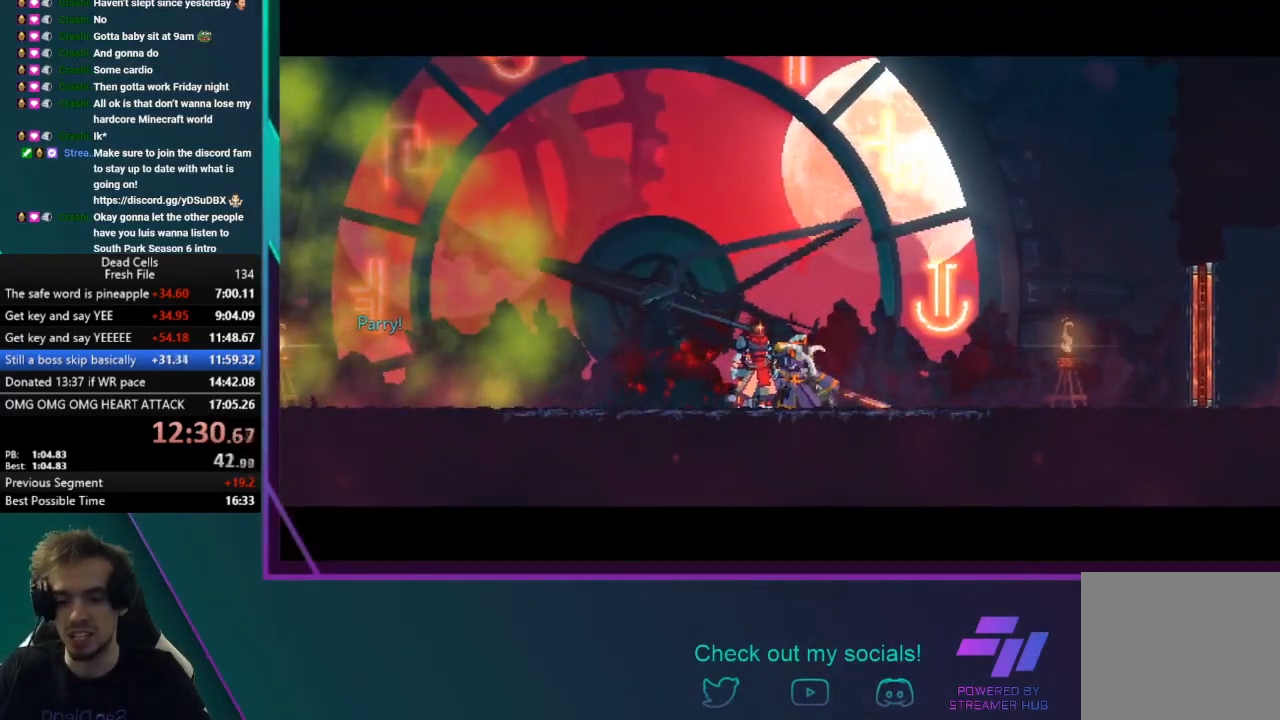
{"buttons": ["CROSS"], "left_stick": "center", "events": [[33, "CROSS", "up"], [67, "CROSS", "down"], [167, "CROSS", "up"], [200, "CROSS", "down"], [300, "CROSS", "up"], [334, "CROSS", "down"], [434, "CROSS", "up"], [467, "CROSS", "down"]]}